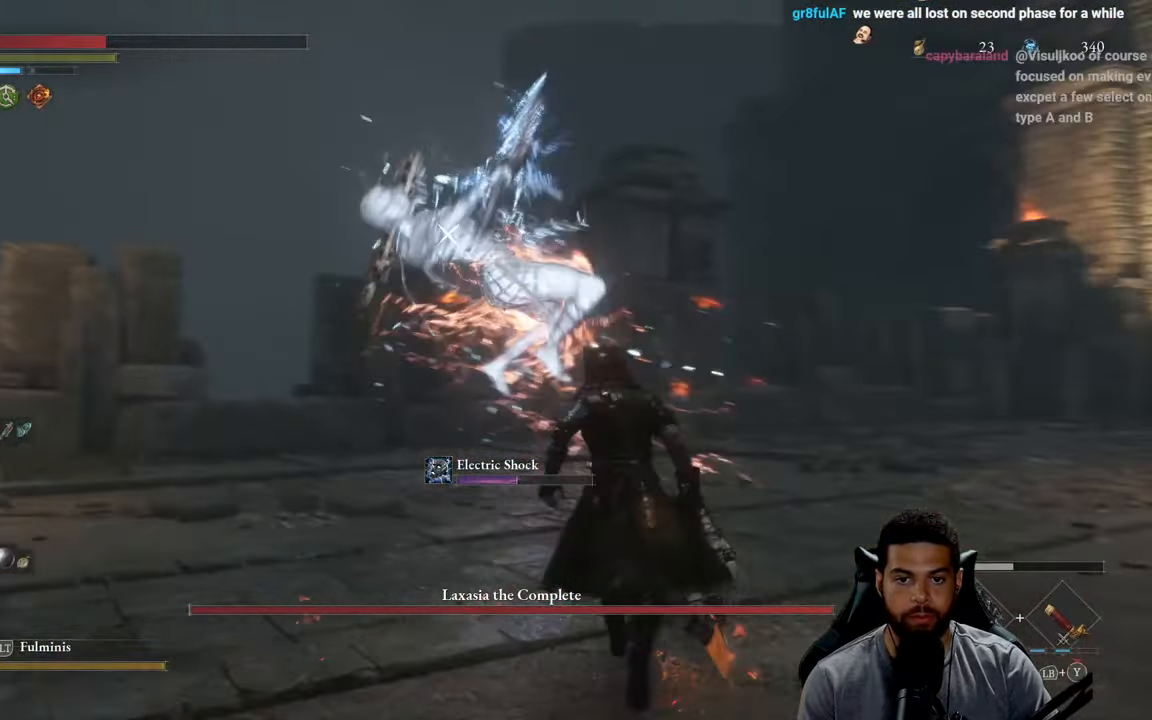
Gameplay with a controller (Xbox layout); each line is a JSON object with the inputs held at the frame after it. "events" lists button and stick changes between this image and that frame as [ms after this image, input, new state], when the widget could be followed in between.
{"buttons": [], "left_stick": "up-right", "right_stick": "center", "events": [[217, "L1", "down"], [350, "L1", "up"]]}
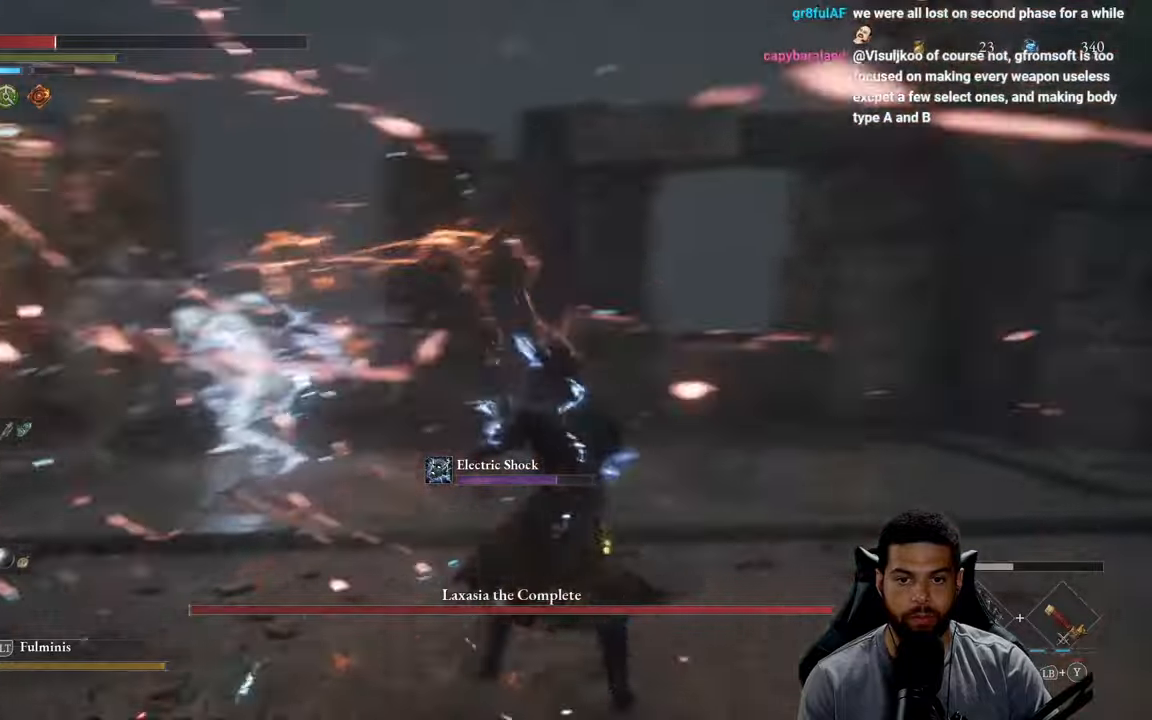
{"buttons": [], "left_stick": "down", "right_stick": "center", "events": [[250, "left_stick", "down-right"], [300, "left_stick", "down"], [366, "X", "down"], [466, "X", "up"]]}
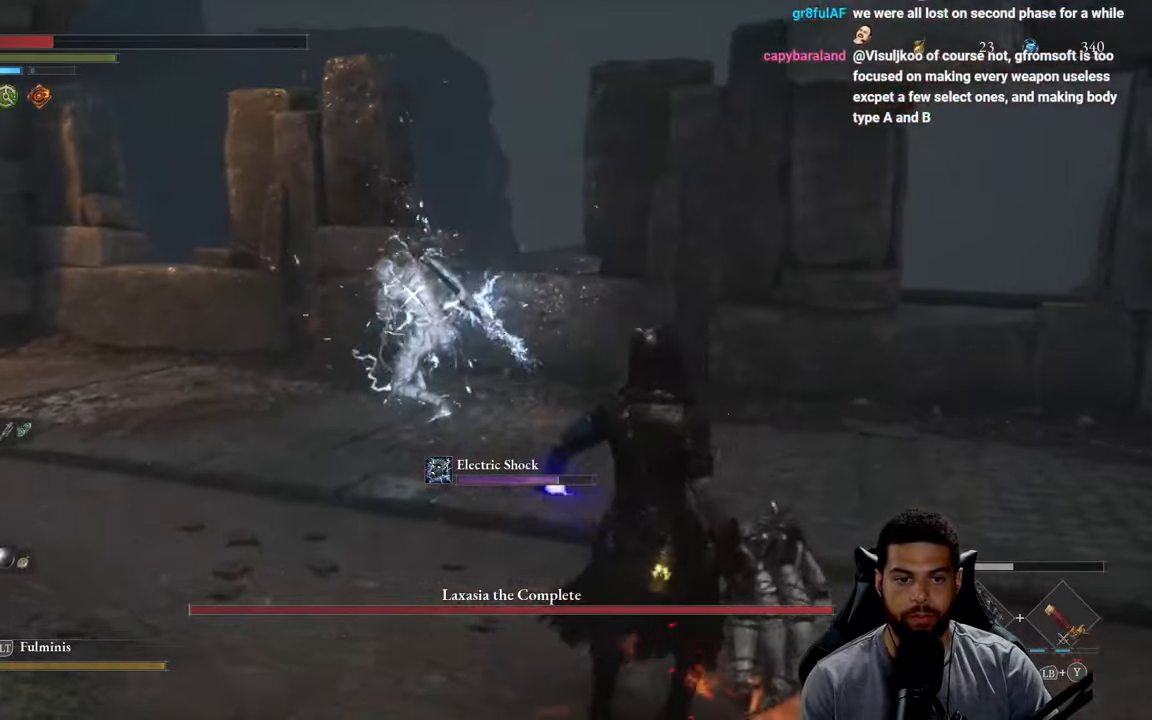
{"buttons": [], "left_stick": "up-right", "right_stick": "center", "events": [[450, "left_stick", "up-right"]]}
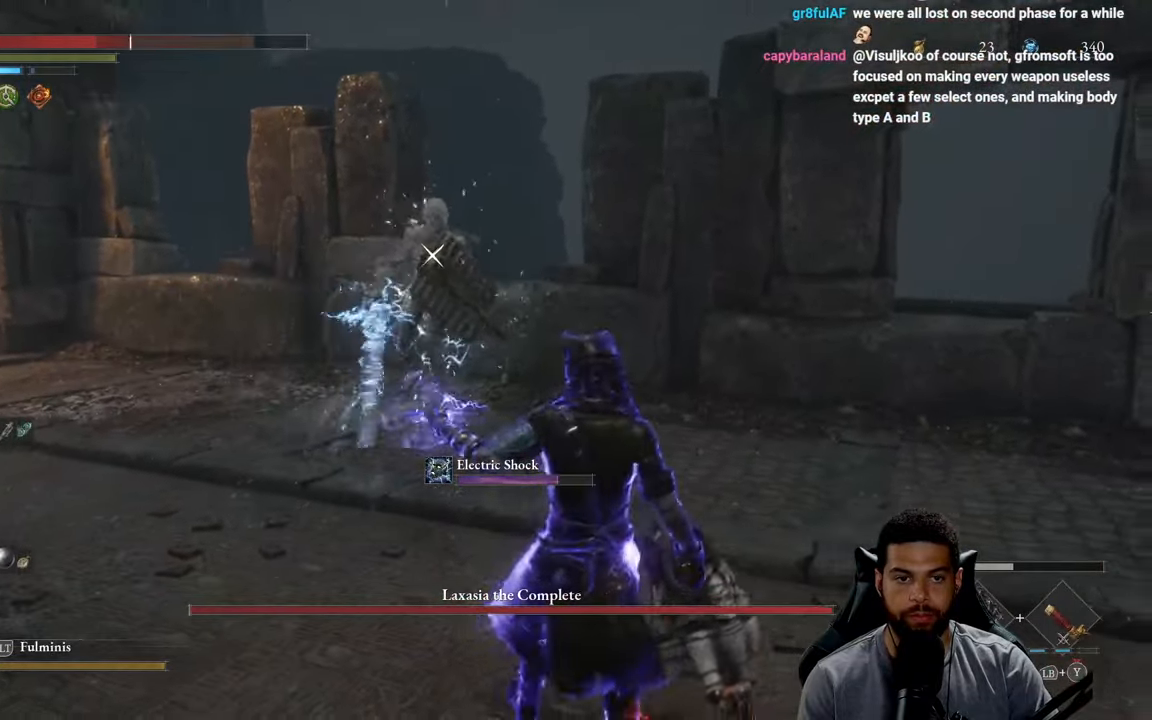
{"buttons": [], "left_stick": "up-right", "right_stick": "center", "events": [[50, "left_stick", "up"], [466, "left_stick", "up-right"]]}
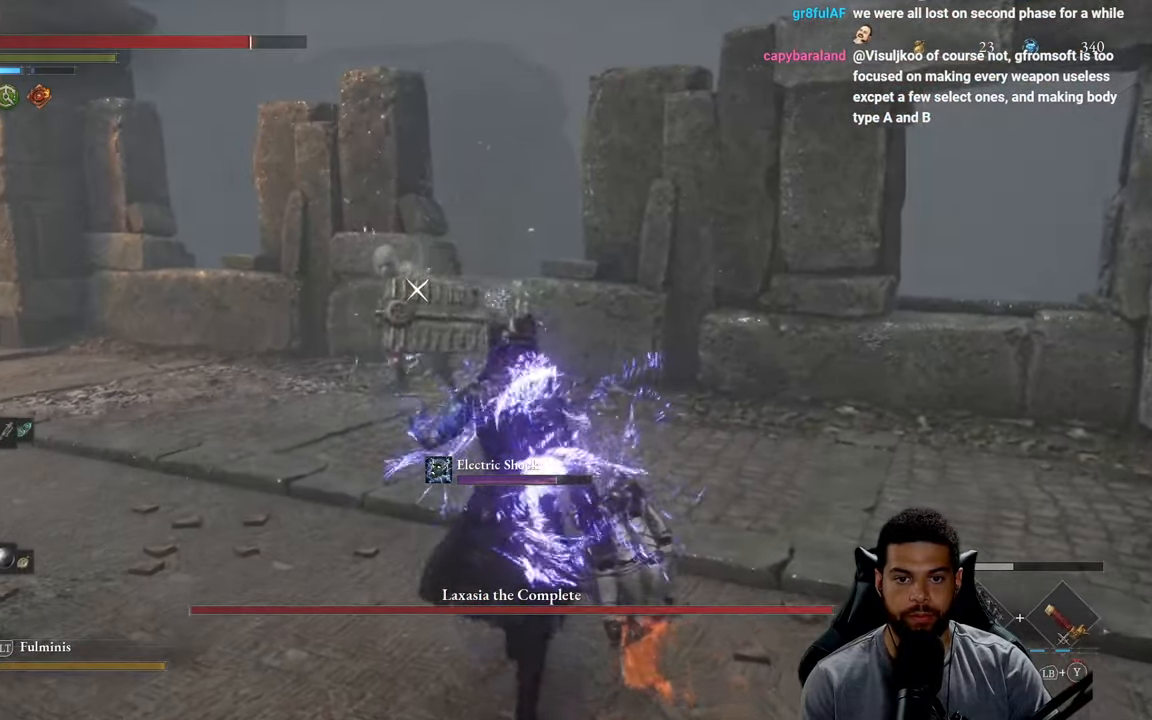
{"buttons": ["L1"], "left_stick": "up-right", "right_stick": "center", "events": [[433, "L1", "down"]]}
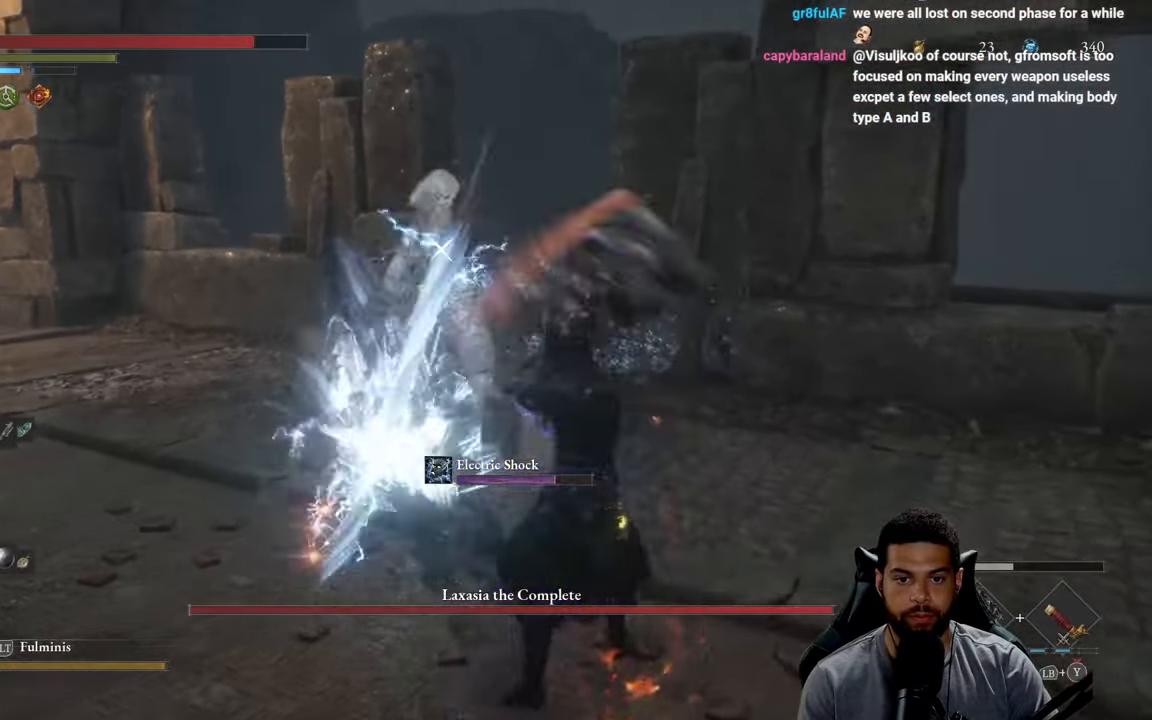
{"buttons": [], "left_stick": "up-right", "right_stick": "center", "events": [[116, "L1", "up"]]}
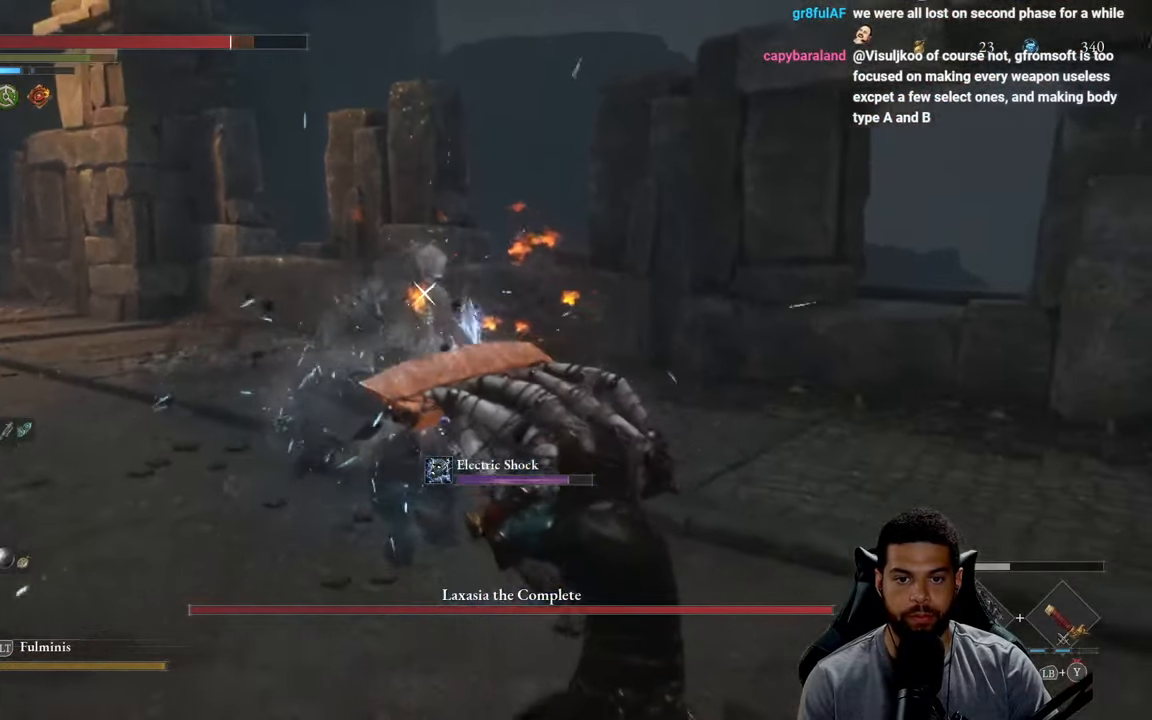
{"buttons": [], "left_stick": "up-right", "right_stick": "center", "events": [[200, "L1", "down"], [350, "L1", "up"]]}
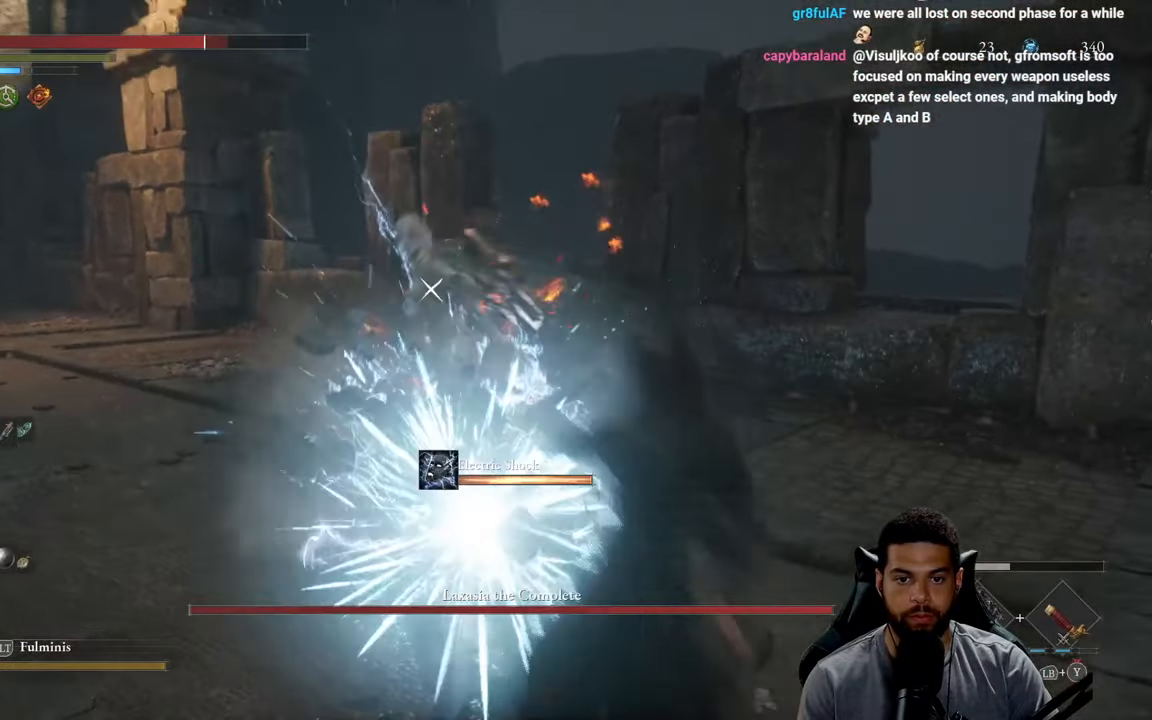
{"buttons": [], "left_stick": "up-right", "right_stick": "center", "events": []}
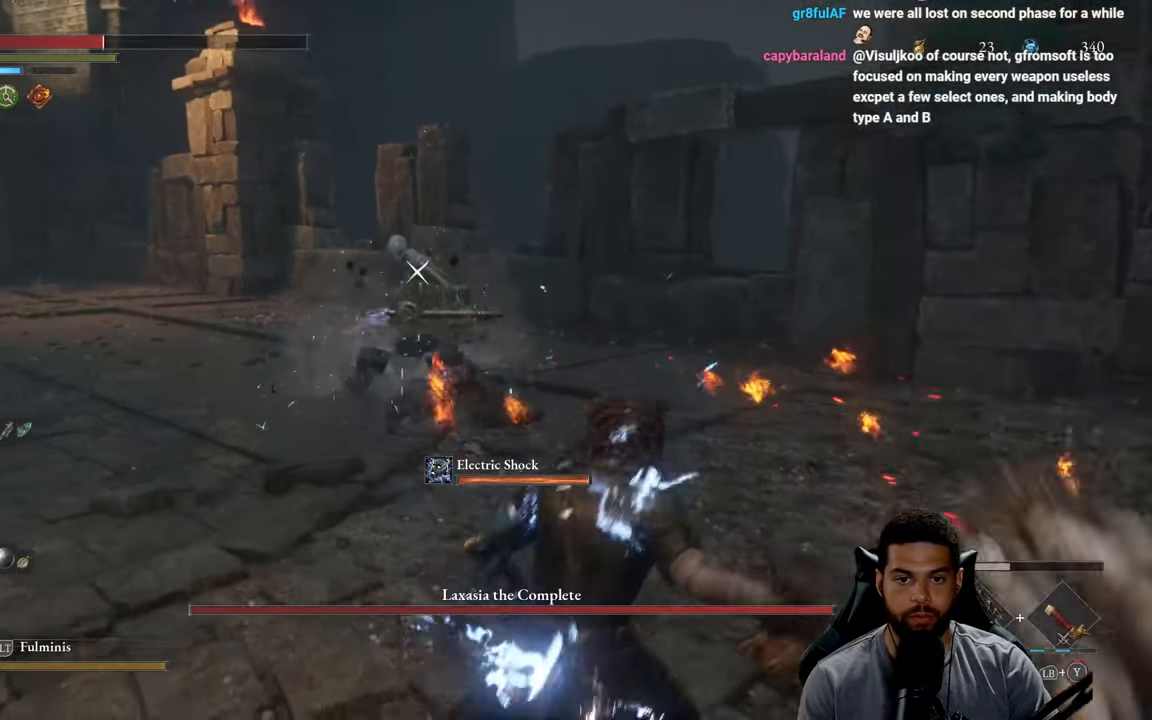
{"buttons": [], "left_stick": "up-right", "right_stick": "center", "events": []}
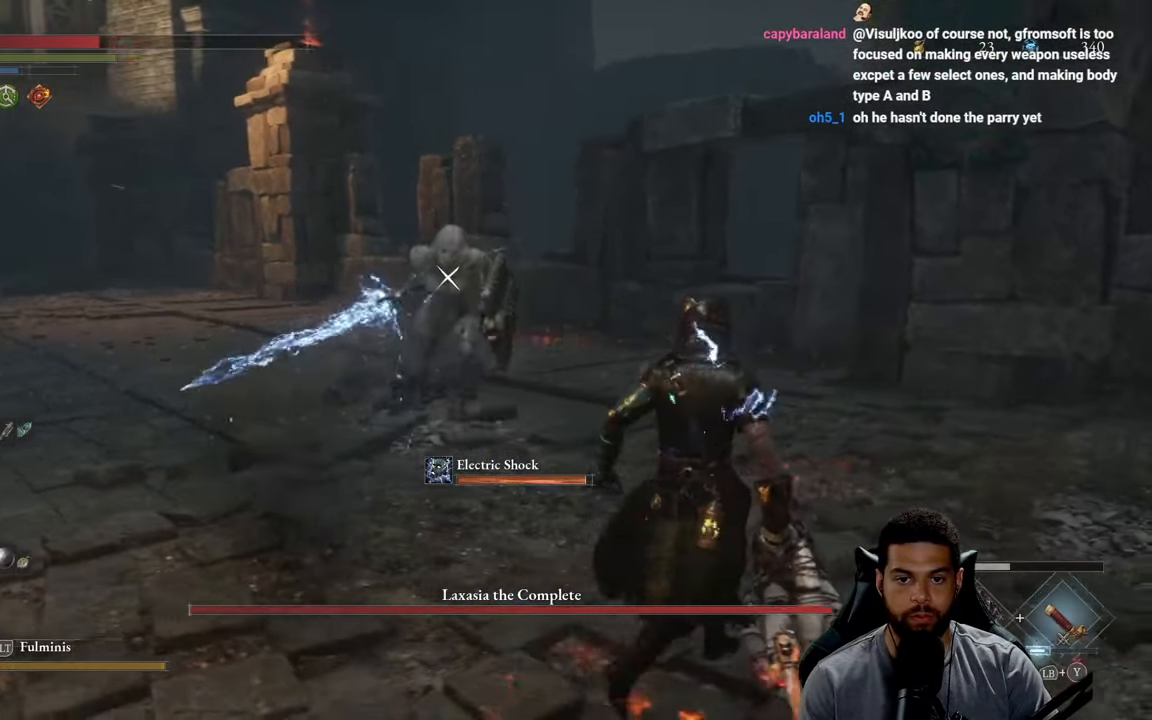
{"buttons": [], "left_stick": "down-right", "right_stick": "center", "events": [[383, "left_stick", "down-right"]]}
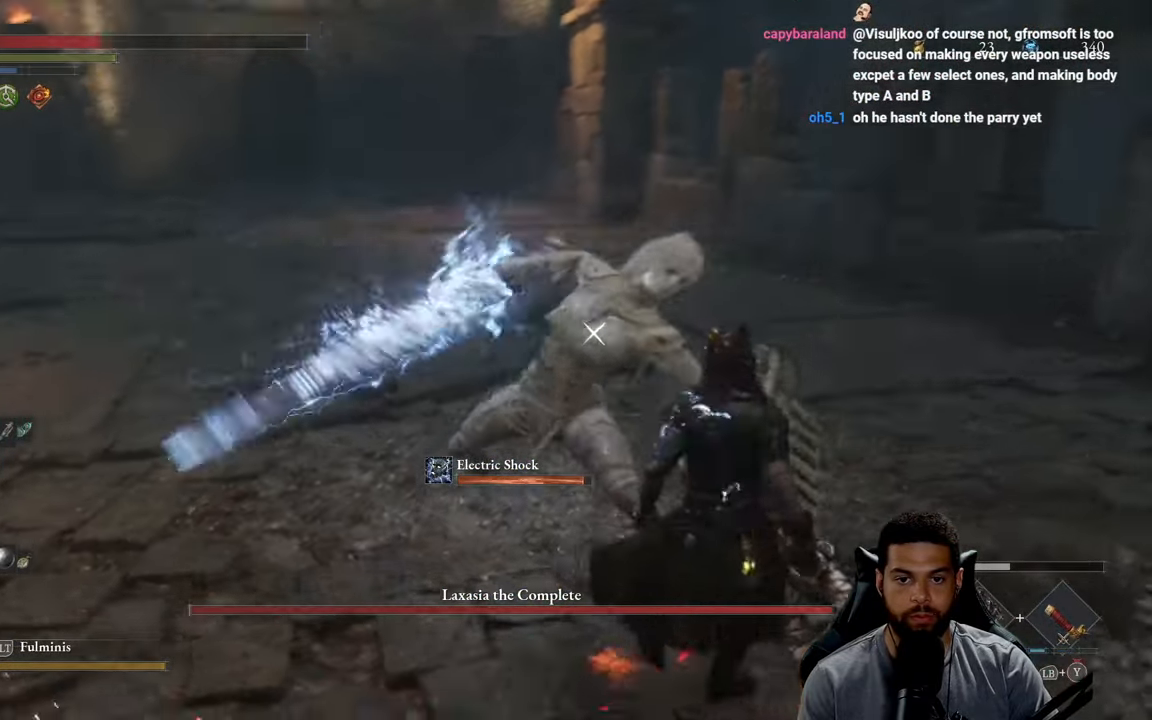
{"buttons": [], "left_stick": "right", "right_stick": "center", "events": [[83, "left_stick", "right"], [116, "L1", "down"], [233, "L1", "up"]]}
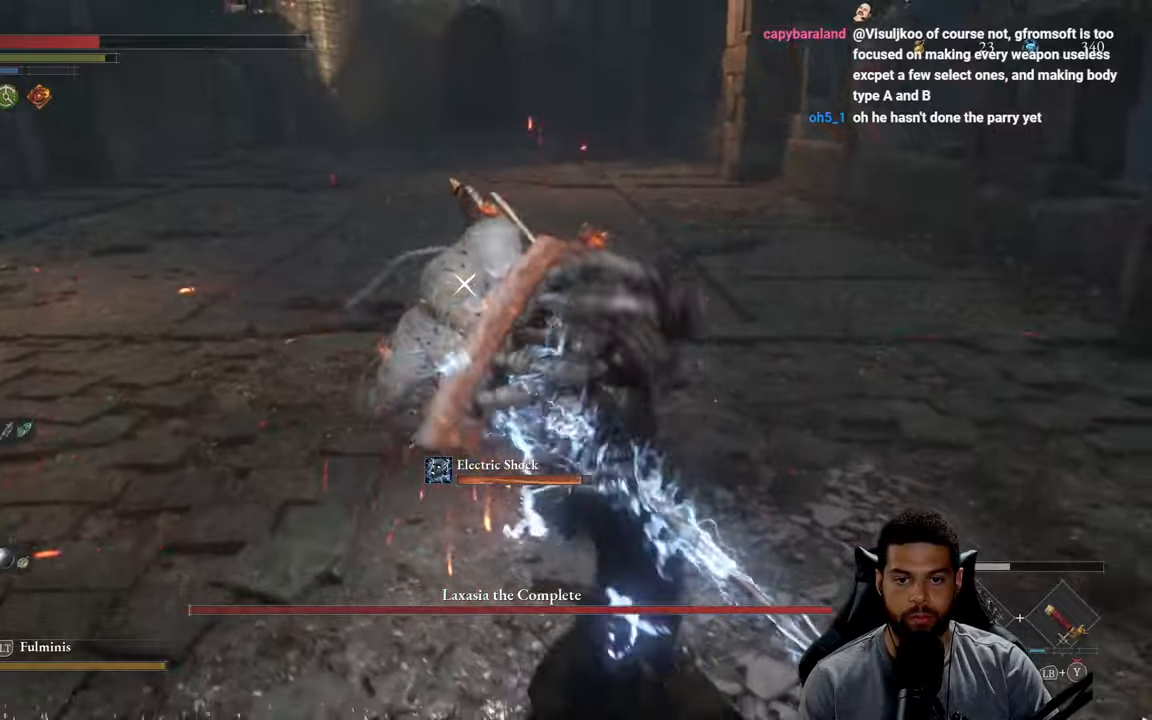
{"buttons": [], "left_stick": "up", "right_stick": "center", "events": [[250, "left_stick", "up"], [350, "R1", "down"], [450, "R1", "up"]]}
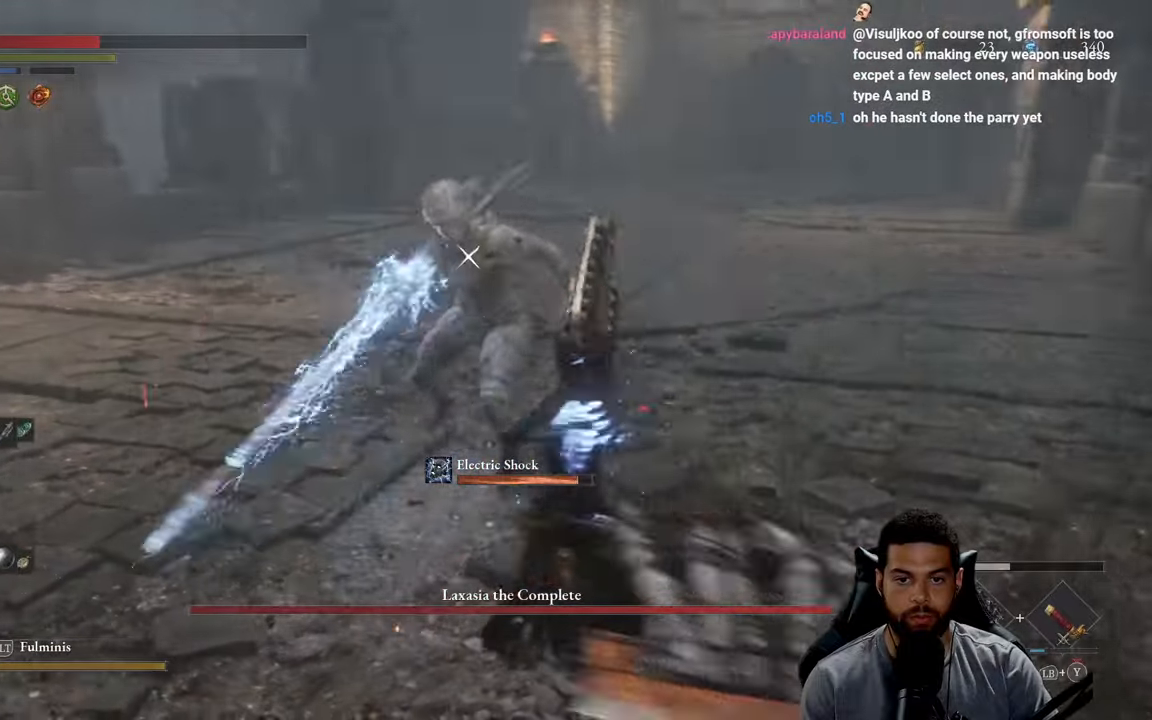
{"buttons": [], "left_stick": "down-right", "right_stick": "center", "events": [[250, "left_stick", "left"], [367, "left_stick", "down"], [450, "left_stick", "down-right"]]}
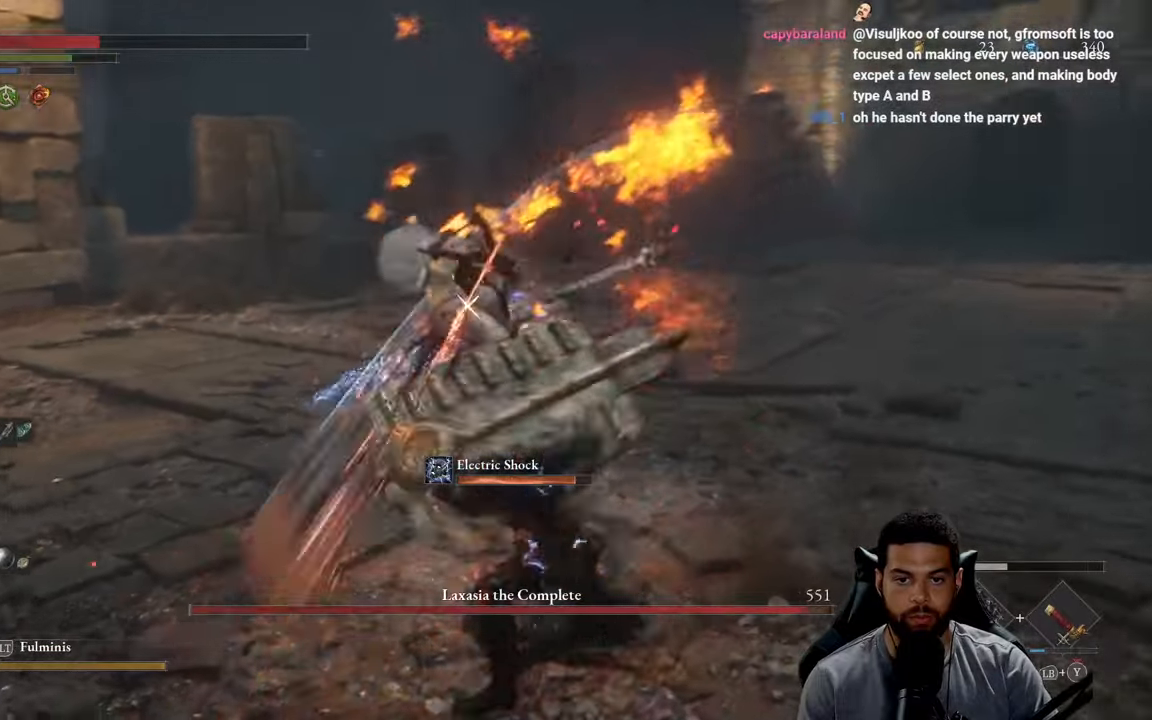
{"buttons": [], "left_stick": "down-right", "right_stick": "center", "events": [[300, "L1", "down"], [450, "L1", "up"]]}
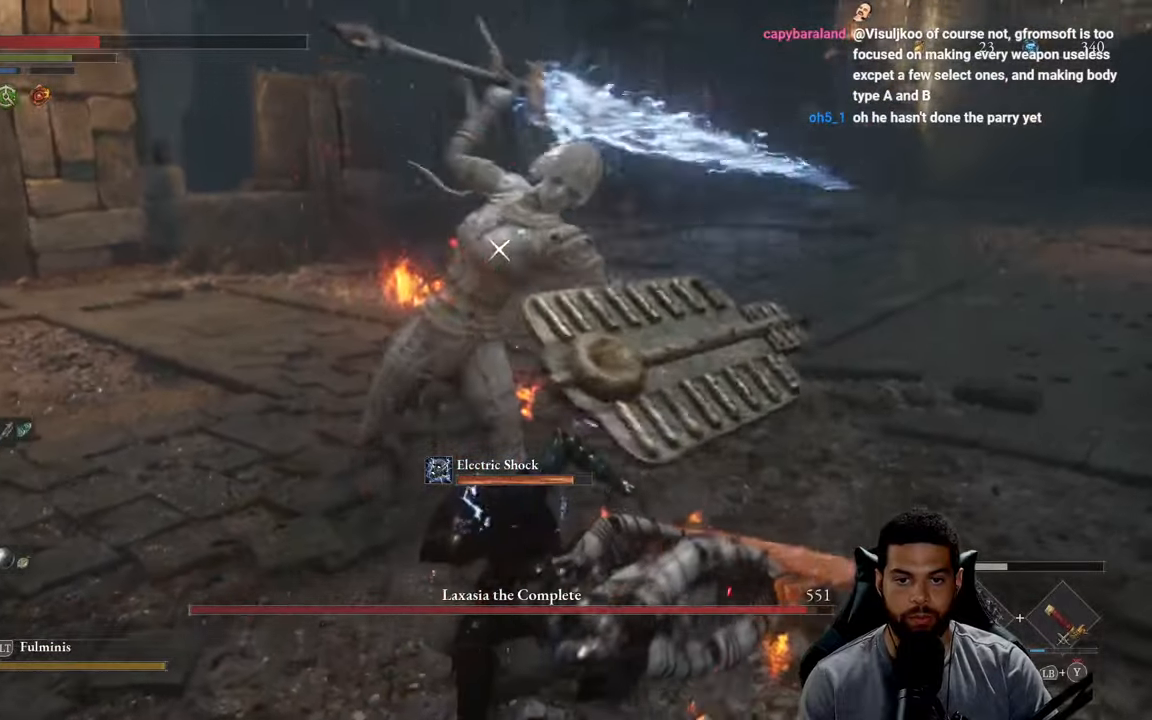
{"buttons": [], "left_stick": "down-right", "right_stick": "center", "events": [[167, "L1", "down"], [317, "L1", "up"]]}
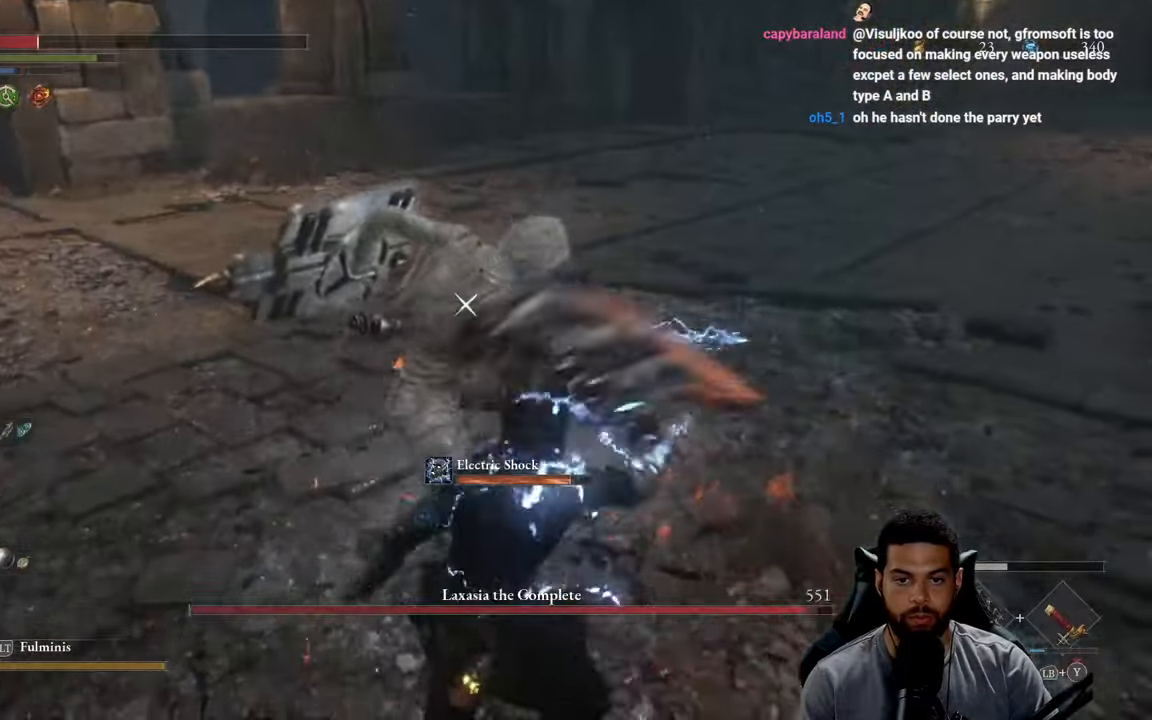
{"buttons": [], "left_stick": "down-left", "right_stick": "center", "events": [[50, "left_stick", "right"], [267, "left_stick", "down-right"], [417, "left_stick", "down-left"]]}
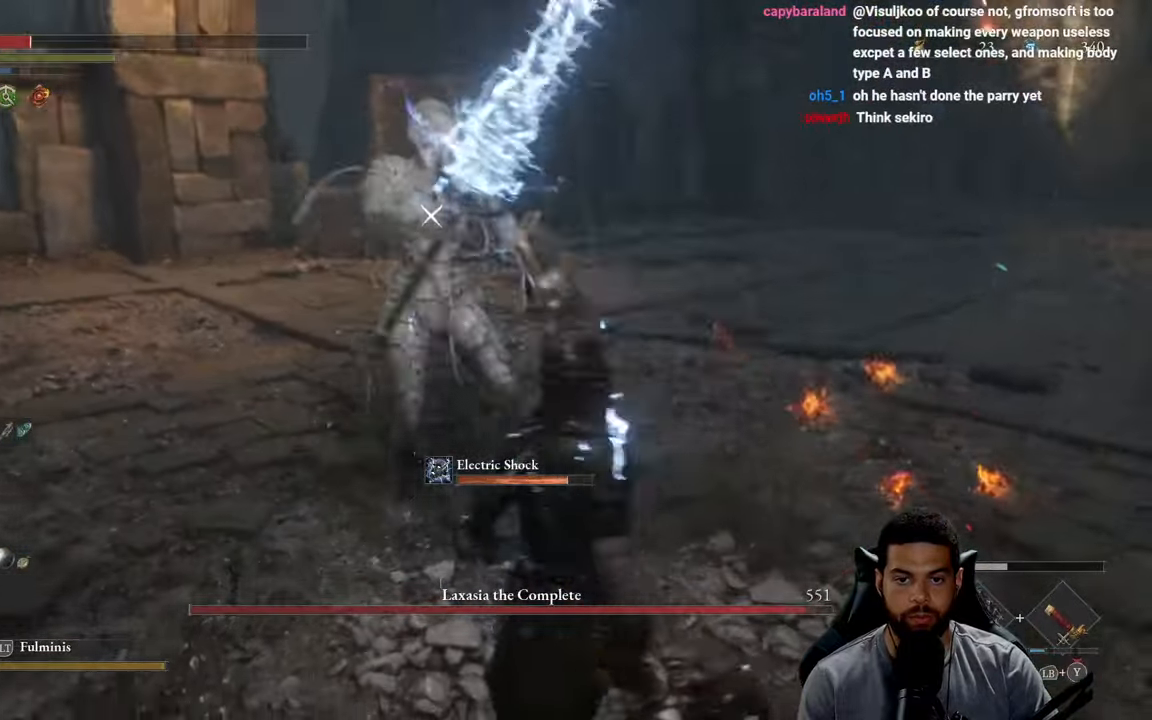
{"buttons": [], "left_stick": "left", "right_stick": "center", "events": [[83, "left_stick", "left"]]}
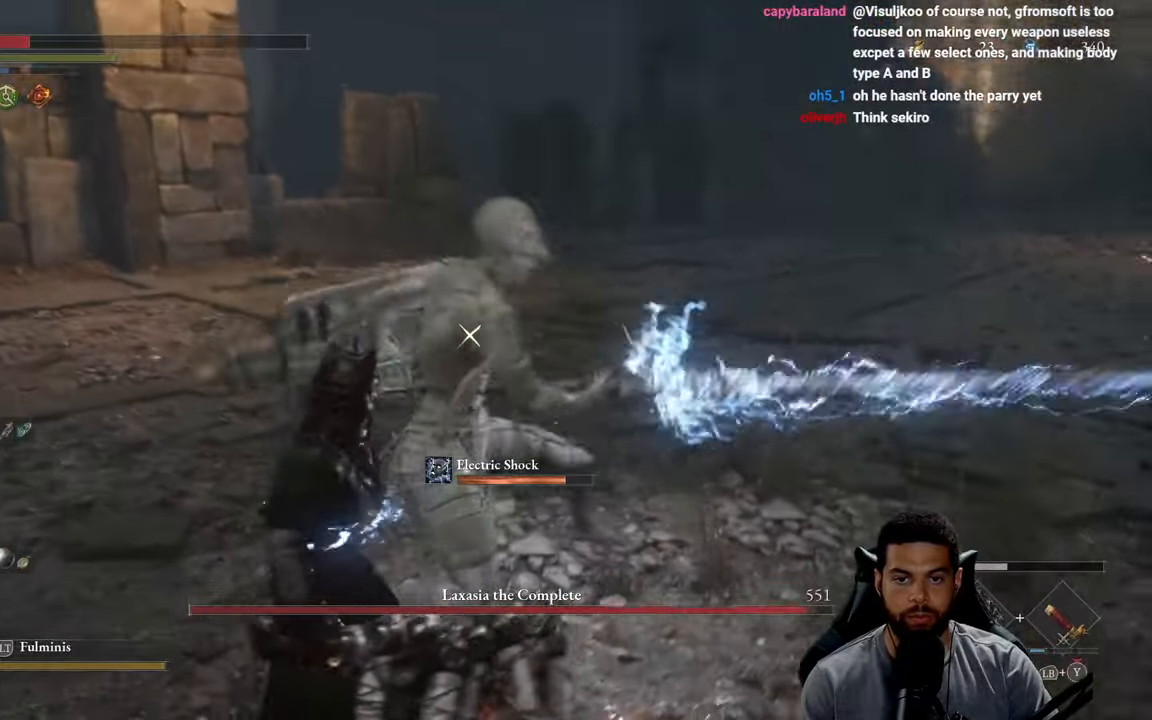
{"buttons": ["L1"], "left_stick": "left", "right_stick": "center", "events": [[133, "L1", "down"], [317, "L1", "up"], [500, "L1", "down"]]}
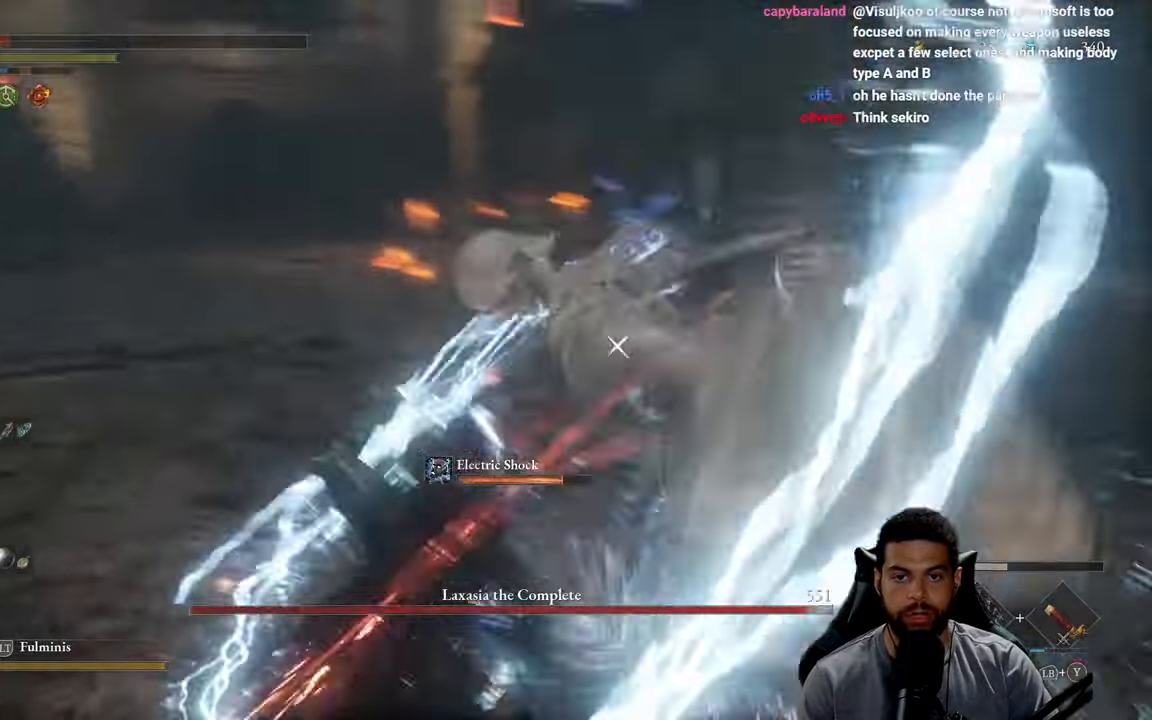
{"buttons": ["B"], "left_stick": "down-left", "right_stick": "center", "events": [[133, "L1", "up"], [350, "left_stick", "down-left"], [500, "B", "down"]]}
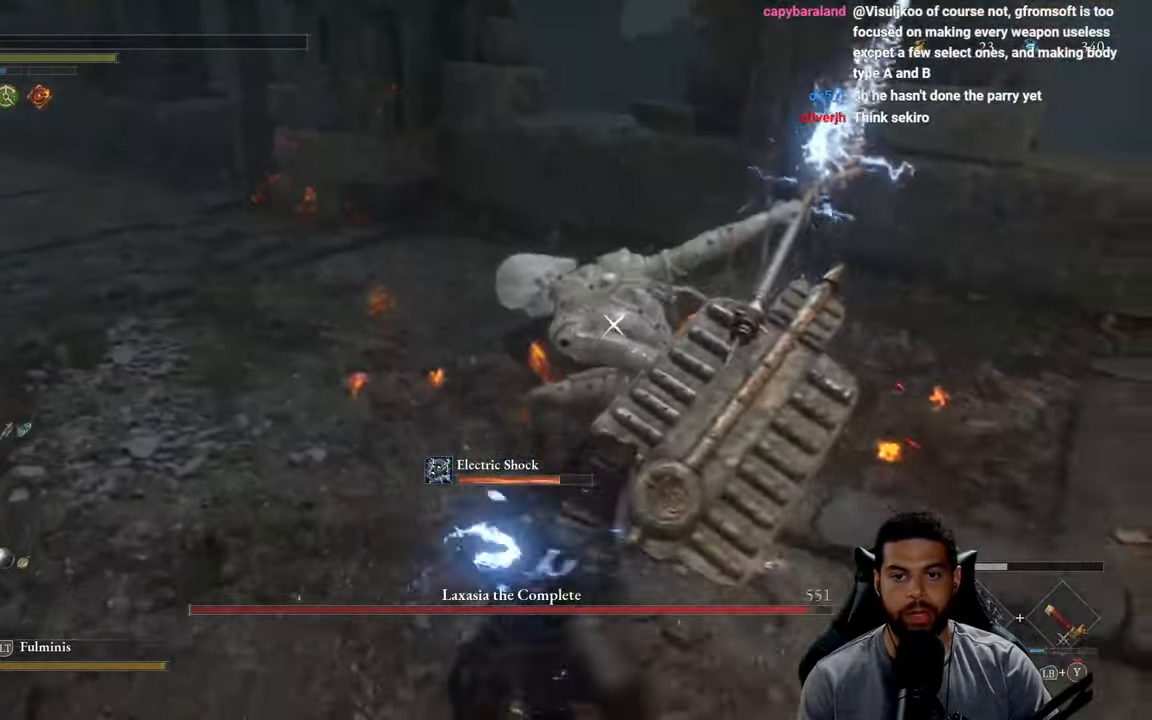
{"buttons": [], "left_stick": "down-left", "right_stick": "center", "events": [[83, "B", "up"]]}
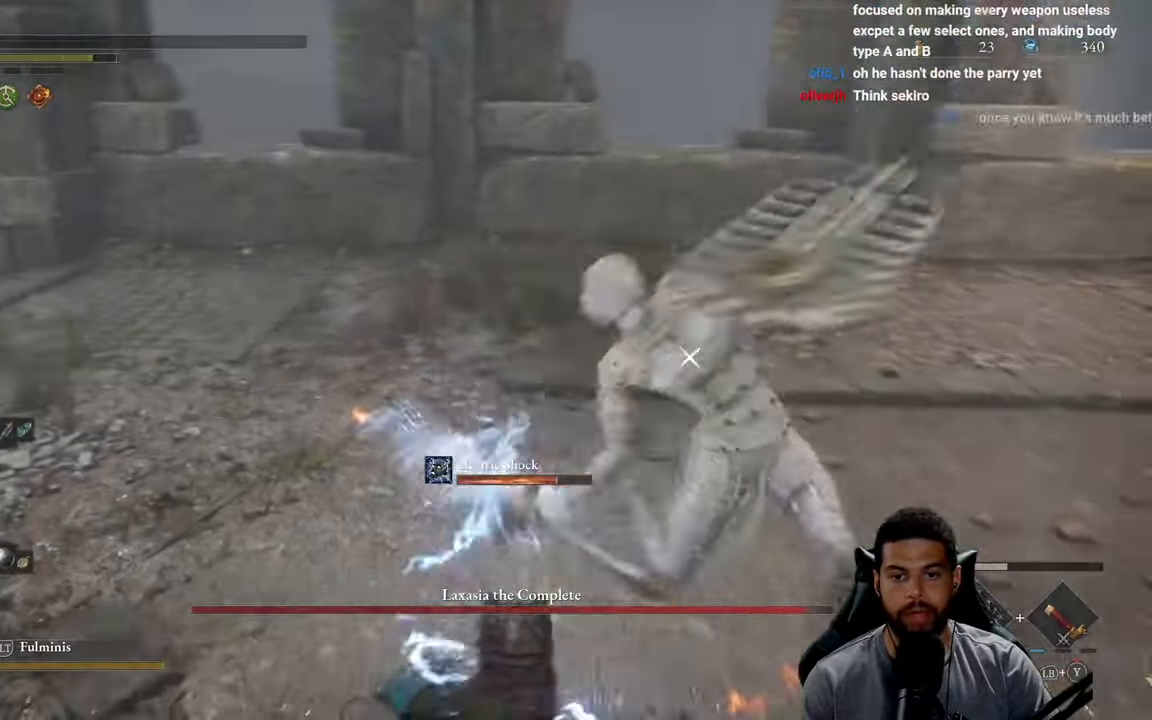
{"buttons": [], "left_stick": "down-left", "right_stick": "center", "events": [[67, "L1", "down"], [200, "L1", "up"]]}
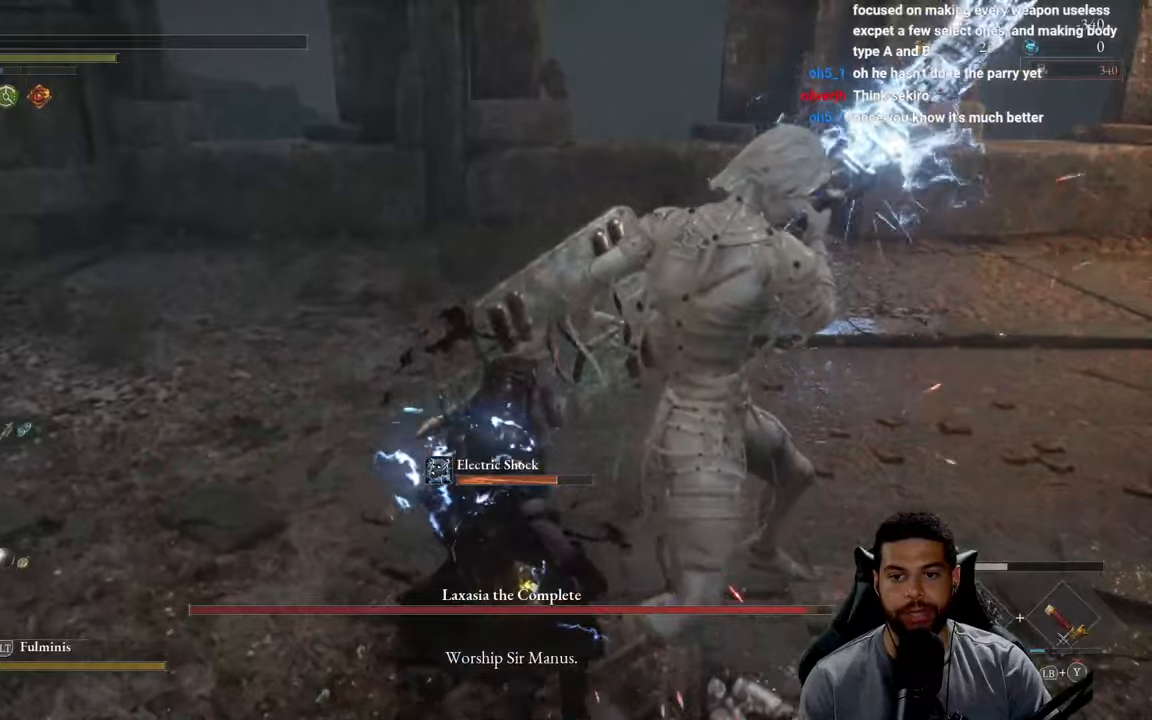
{"buttons": [], "left_stick": "center", "right_stick": "right", "events": [[67, "left_stick", "center"], [200, "left_stick", "left"], [384, "left_stick", "center"], [384, "right_stick", "right"]]}
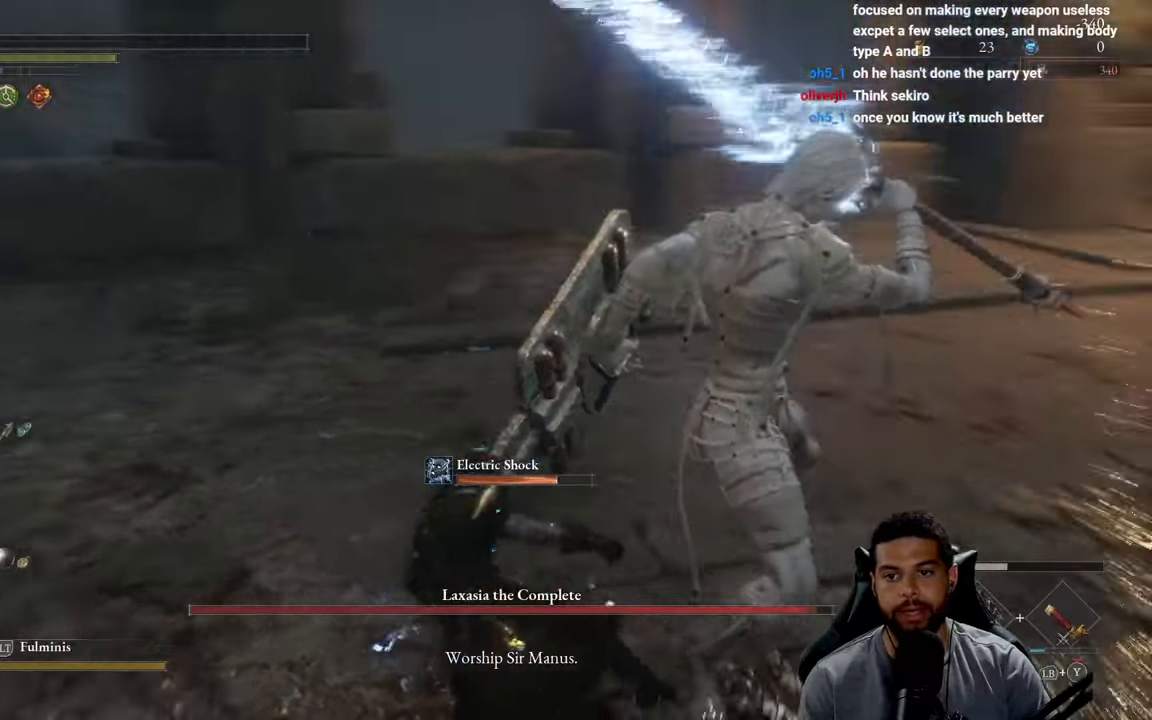
{"buttons": [], "left_stick": "center", "right_stick": "right", "events": [[84, "right_stick", "center"], [134, "right_stick", "right"], [384, "right_stick", "center"], [434, "right_stick", "right"]]}
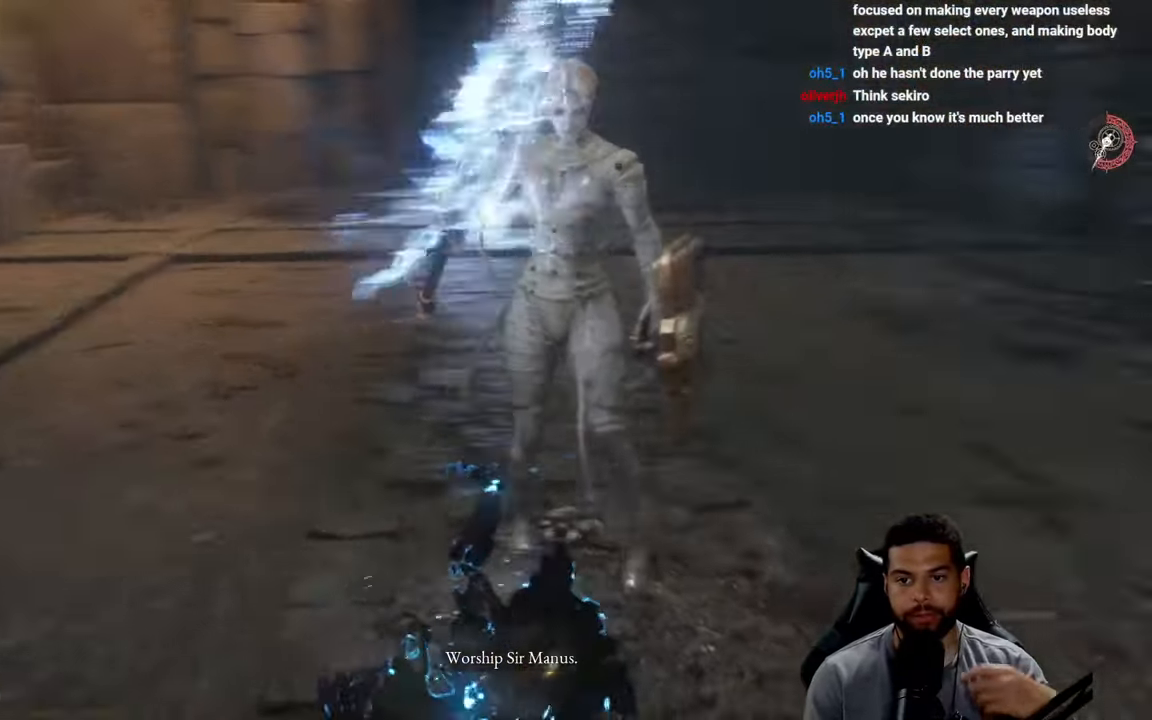
{"buttons": [], "left_stick": "center", "right_stick": "center", "events": [[150, "right_stick", "center"]]}
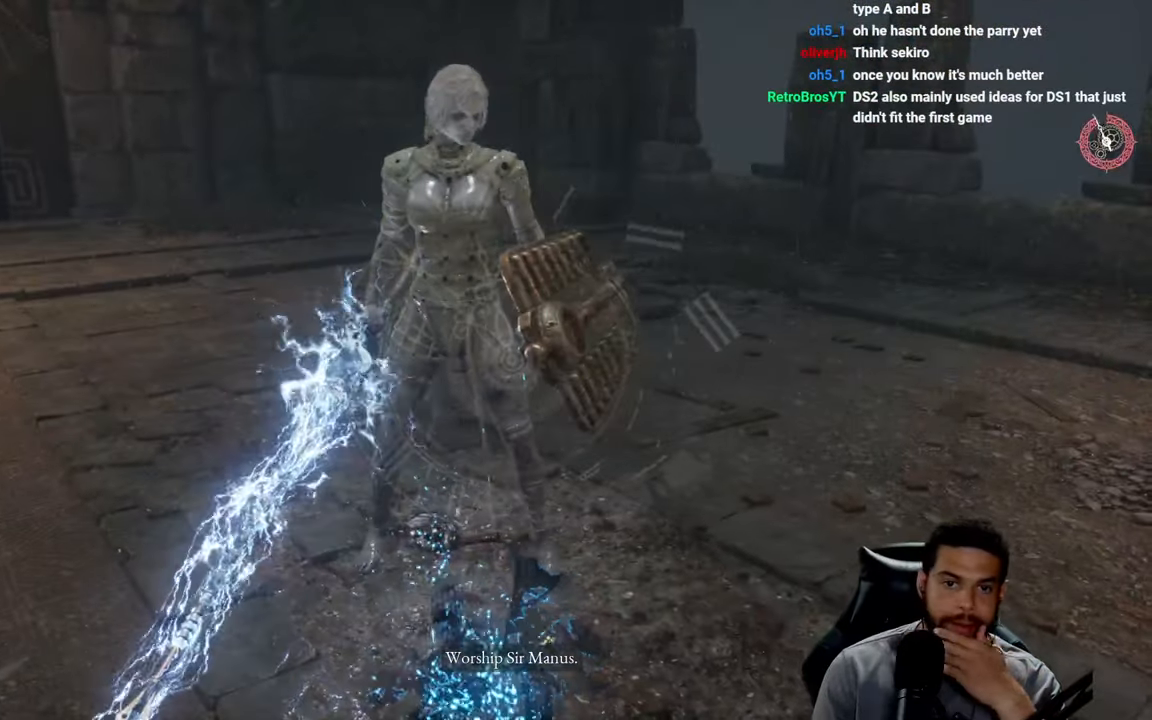
{"buttons": [], "left_stick": "center", "right_stick": "center", "events": []}
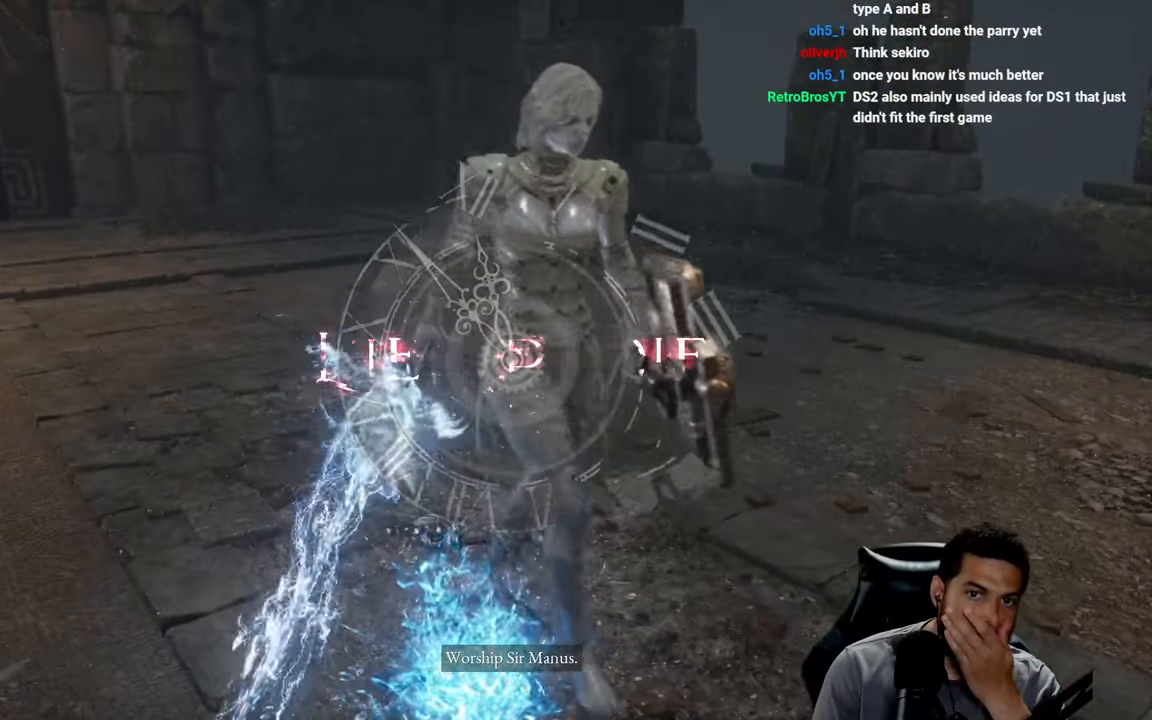
{"buttons": [], "left_stick": "center", "right_stick": "right", "events": [[400, "right_stick", "right"]]}
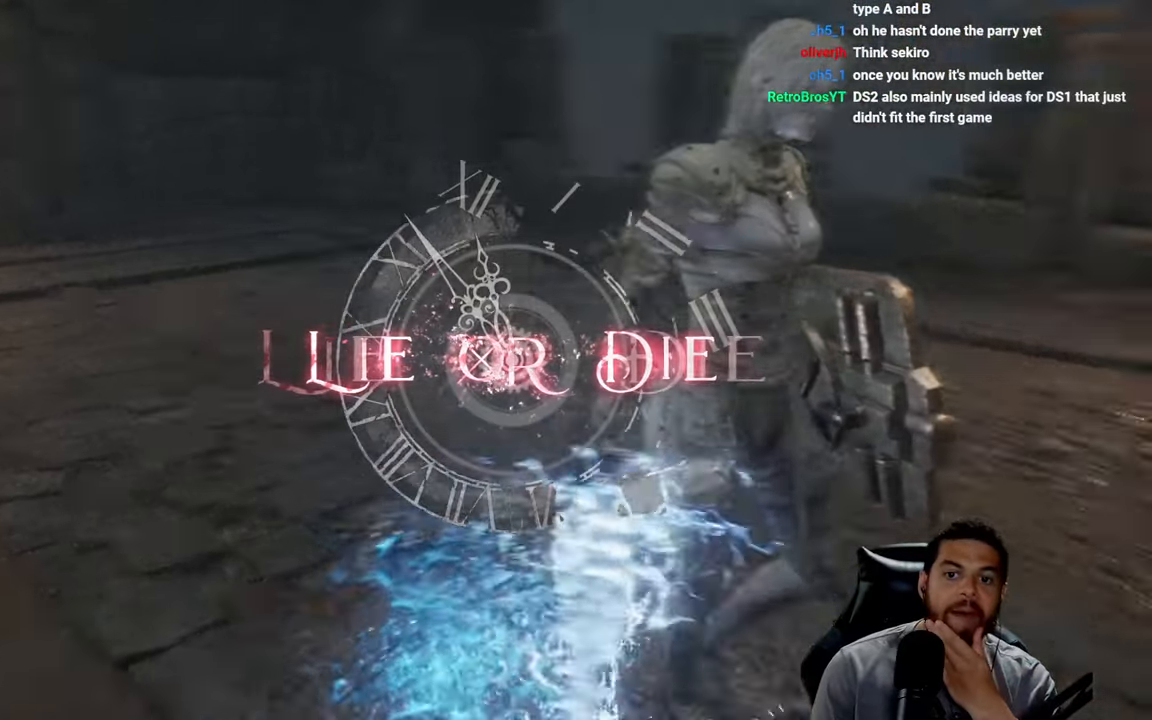
{"buttons": [], "left_stick": "center", "right_stick": "right", "events": [[134, "right_stick", "center"], [350, "right_stick", "right"]]}
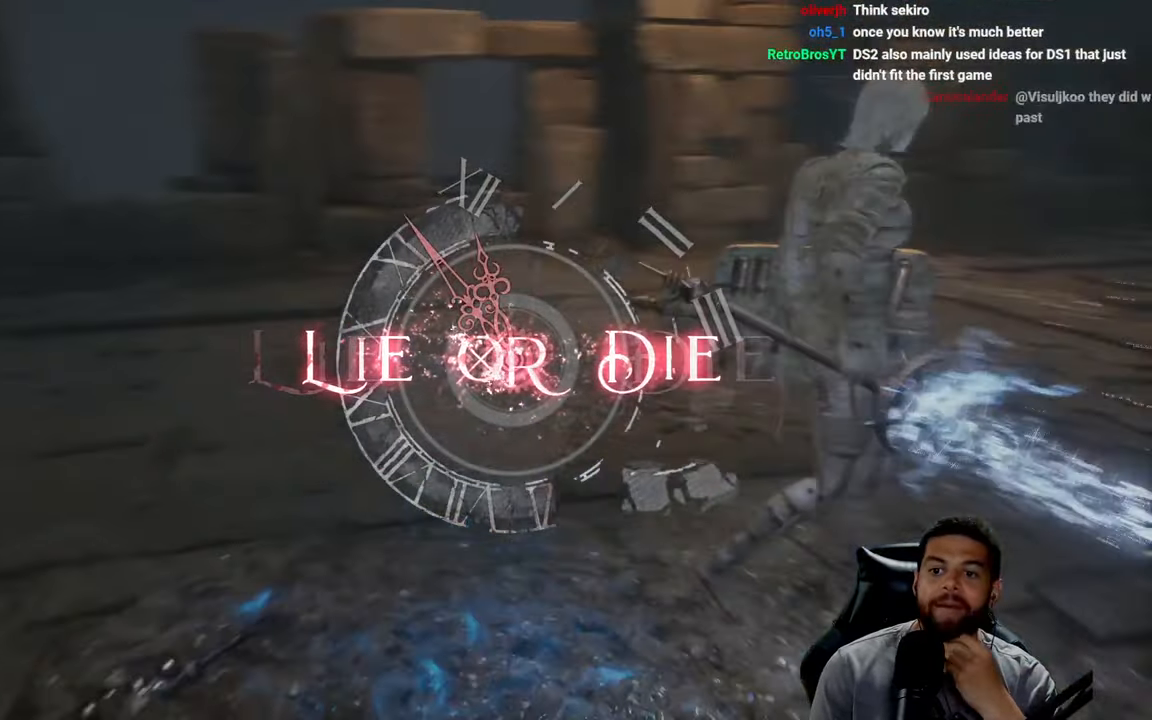
{"buttons": [], "left_stick": "center", "right_stick": "left", "events": [[17, "right_stick", "center"], [234, "right_stick", "left"]]}
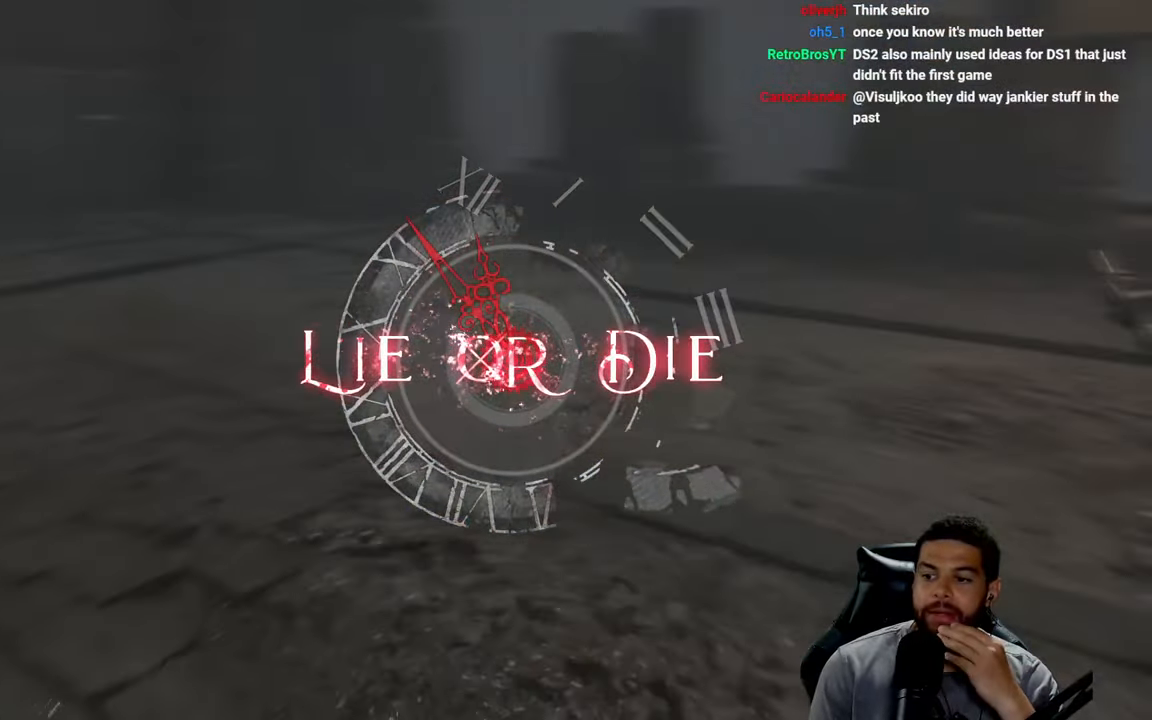
{"buttons": [], "left_stick": "center", "right_stick": "center", "events": [[250, "right_stick", "center"]]}